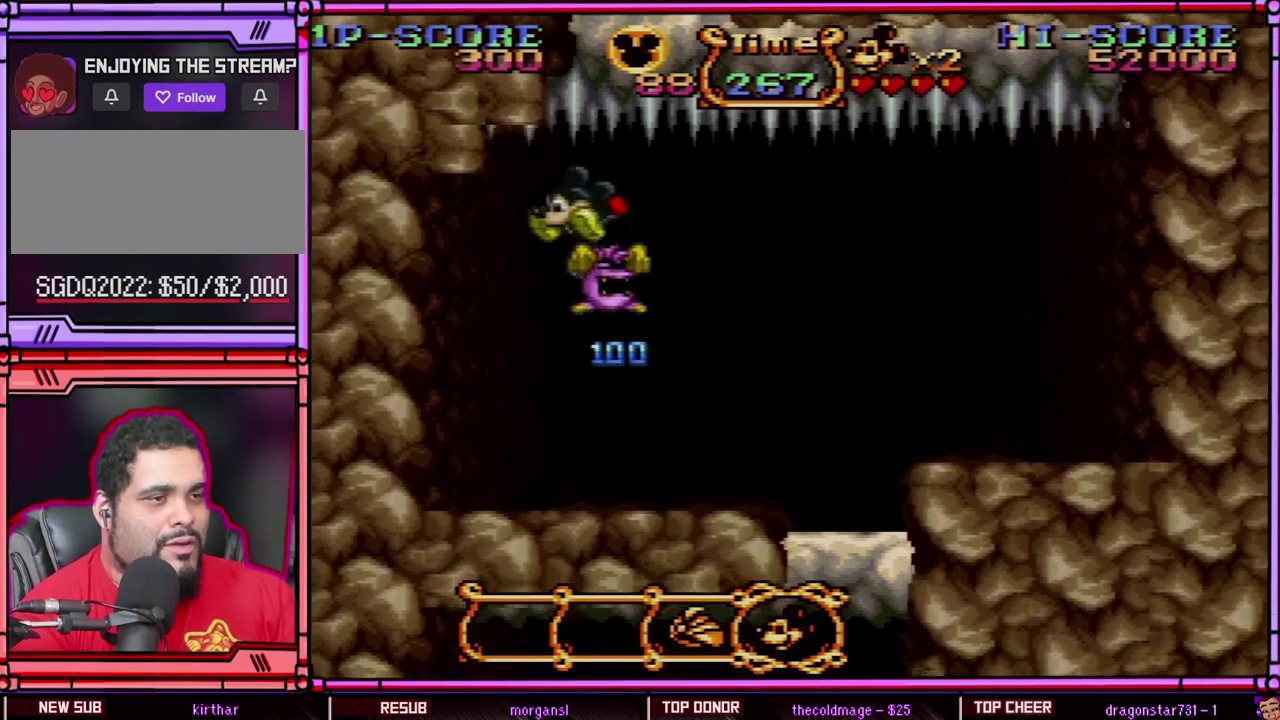
Gameplay with a controller (Nintendo layout); each line is a JSON object with the inputs held at the frame after it. "events" lists button and stick changes between this image and that frame as [ms after this image, input, new state], when the widget could be followed in between. Not read: L3 R3 SELECT.
{"buttons": ["Y", "DPAD_RIGHT"], "events": [[133, "DPAD_LEFT", "up"], [167, "DPAD_RIGHT", "down"]]}
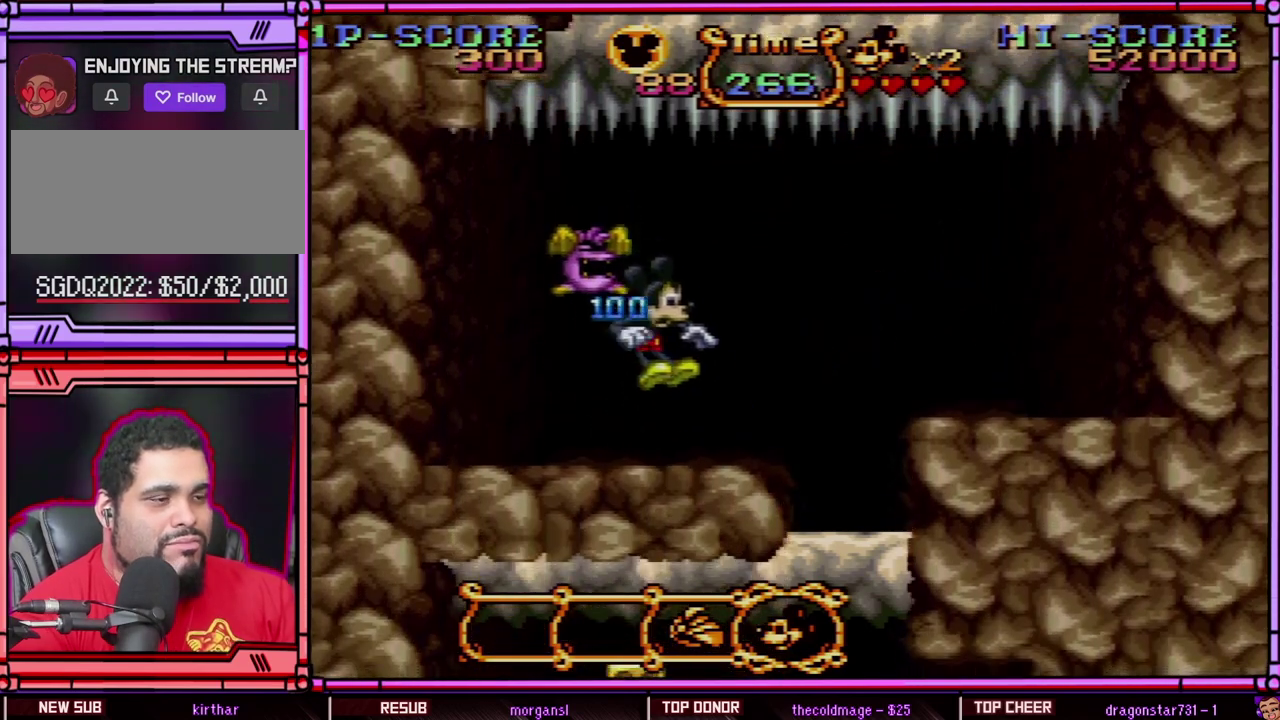
{"buttons": ["Y", "DPAD_RIGHT"], "events": []}
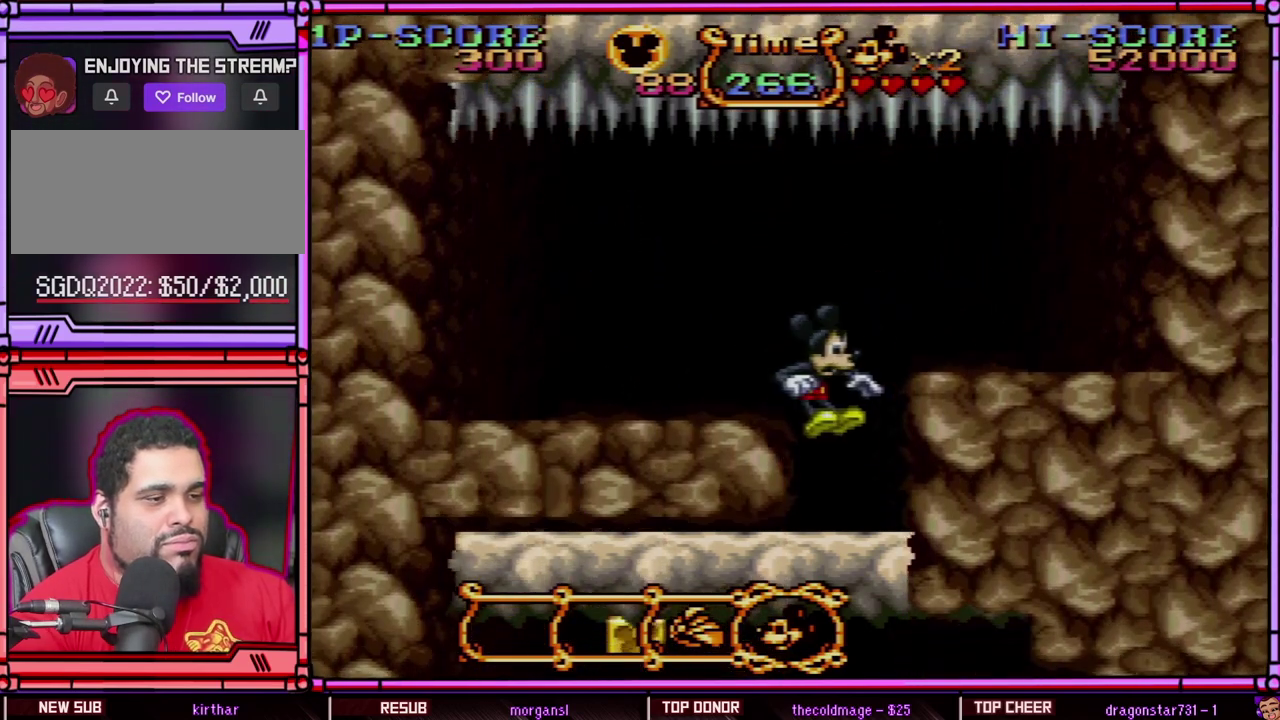
{"buttons": ["Y"], "events": [[100, "DPAD_RIGHT", "up"]]}
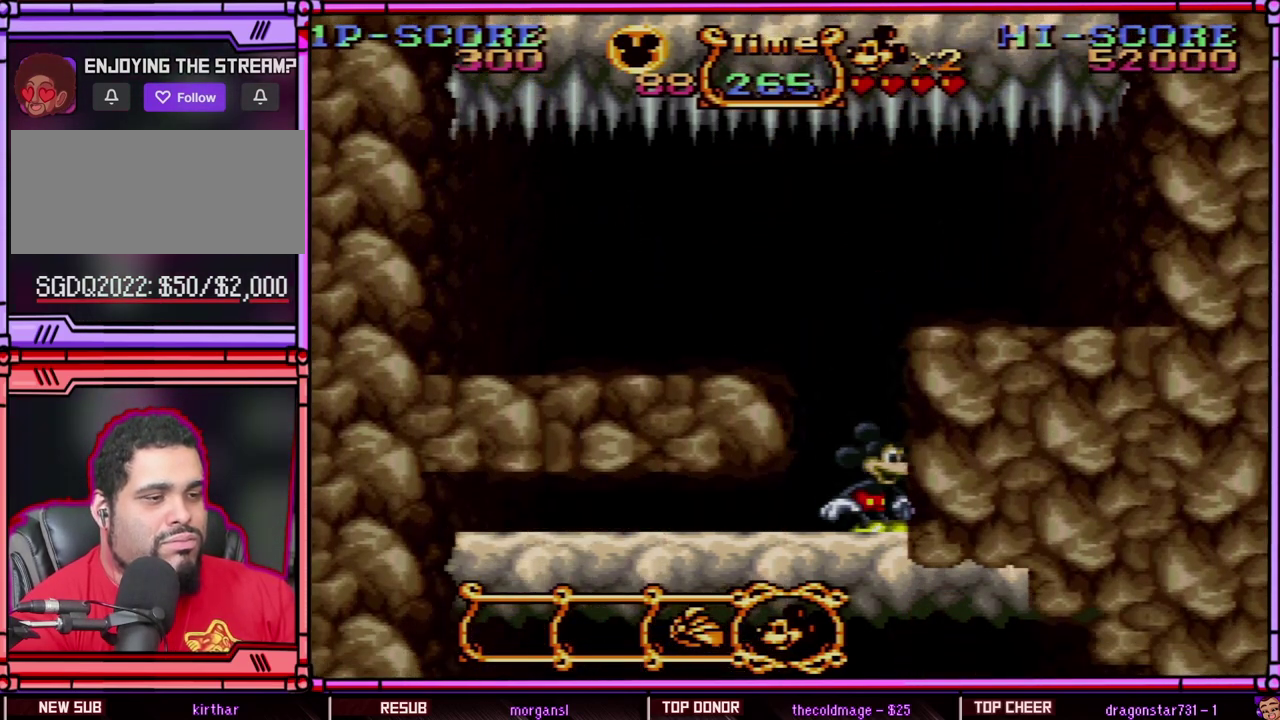
{"buttons": ["Y"], "events": []}
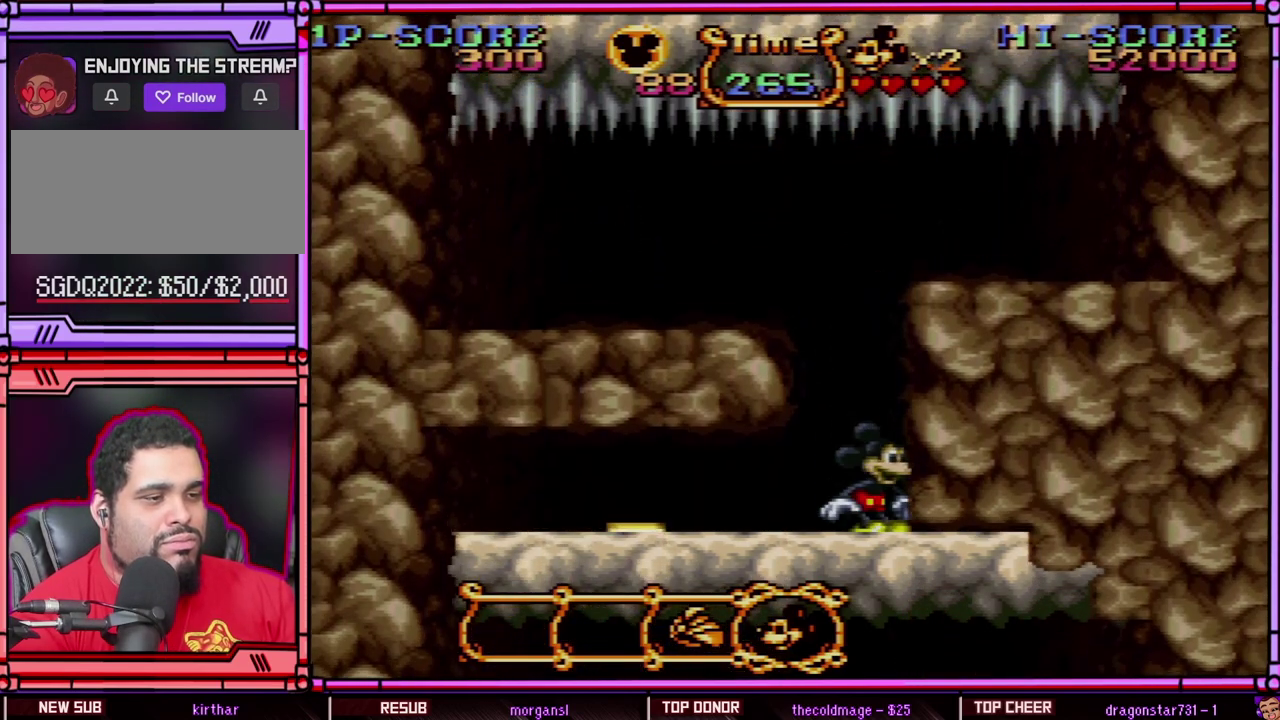
{"buttons": ["Y", "DPAD_LEFT"], "events": [[333, "DPAD_LEFT", "down"]]}
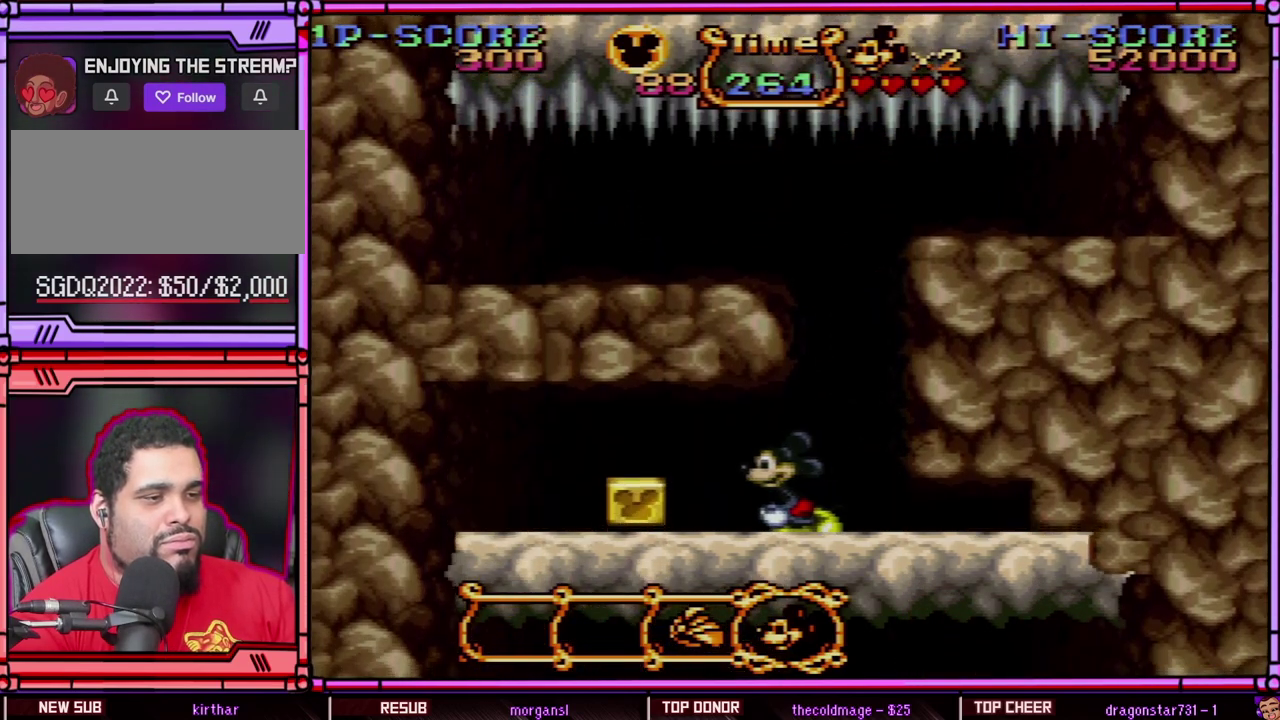
{"buttons": ["Y", "DPAD_LEFT"], "events": [[167, "Y", "up"], [200, "DPAD_LEFT", "up"], [400, "DPAD_LEFT", "down"], [467, "Y", "down"]]}
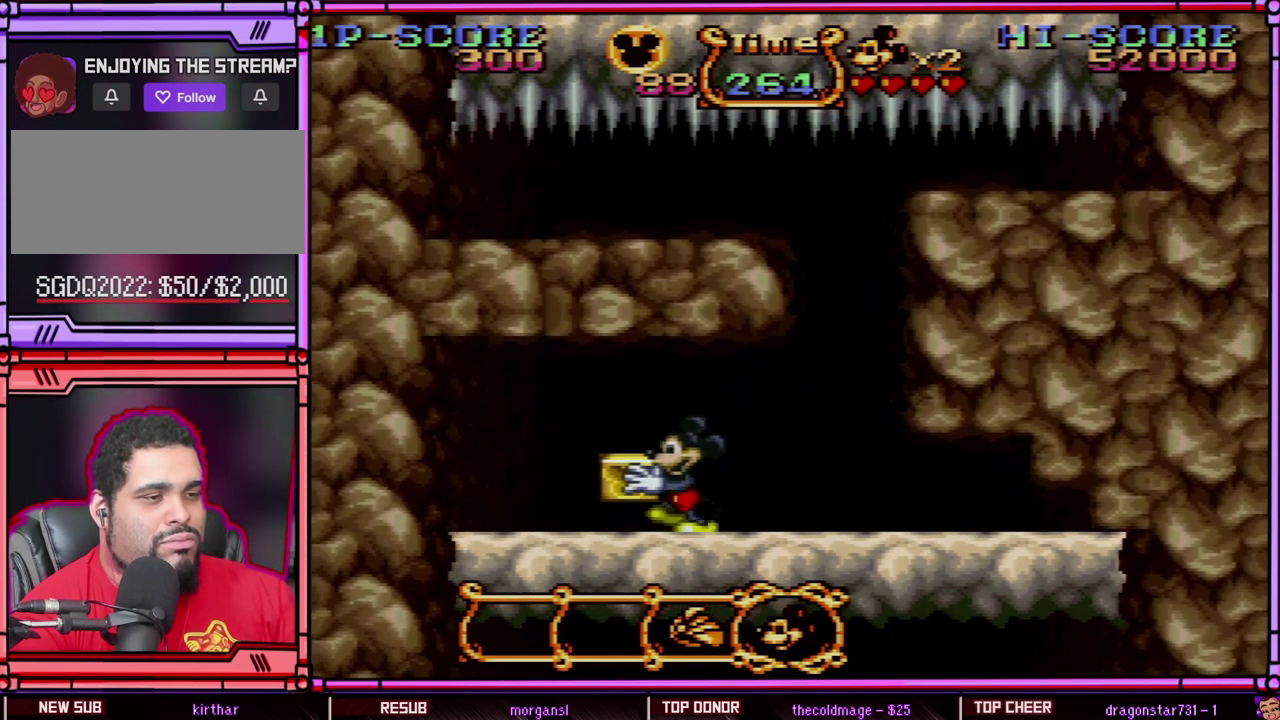
{"buttons": ["Y"], "events": [[233, "DPAD_LEFT", "up"]]}
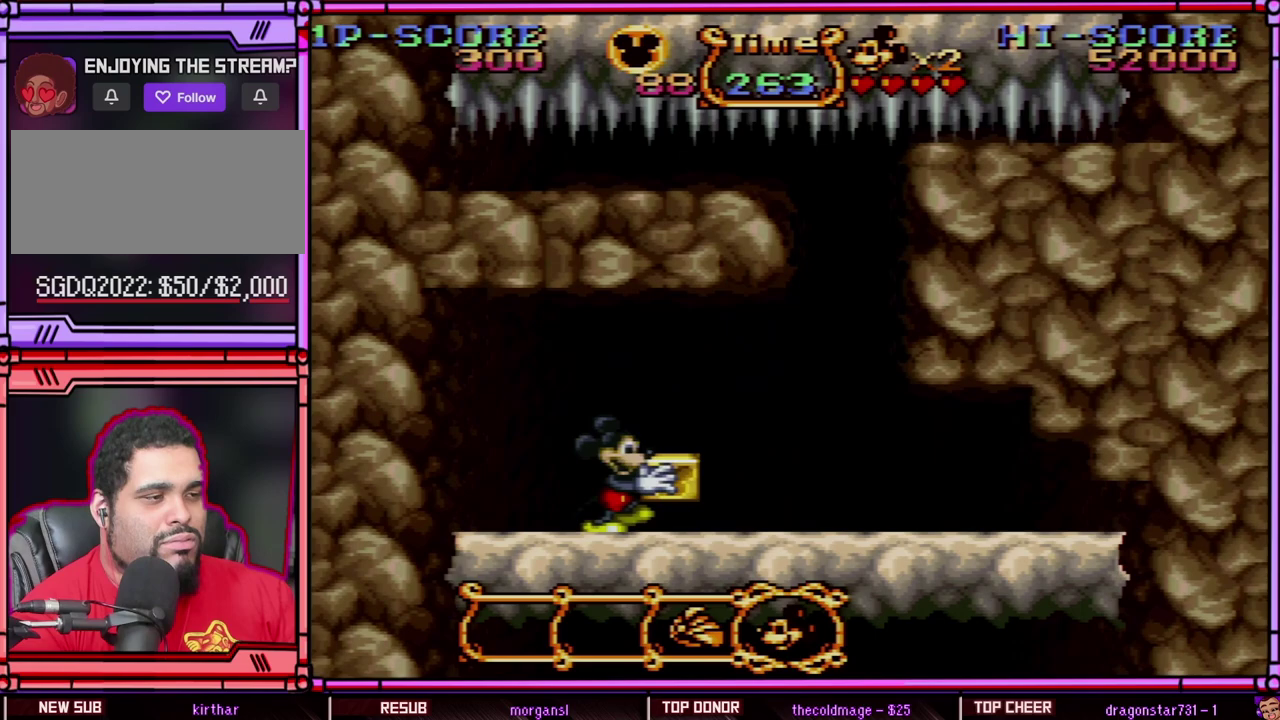
{"buttons": ["Y"], "events": [[100, "DPAD_RIGHT", "down"], [150, "DPAD_RIGHT", "up"]]}
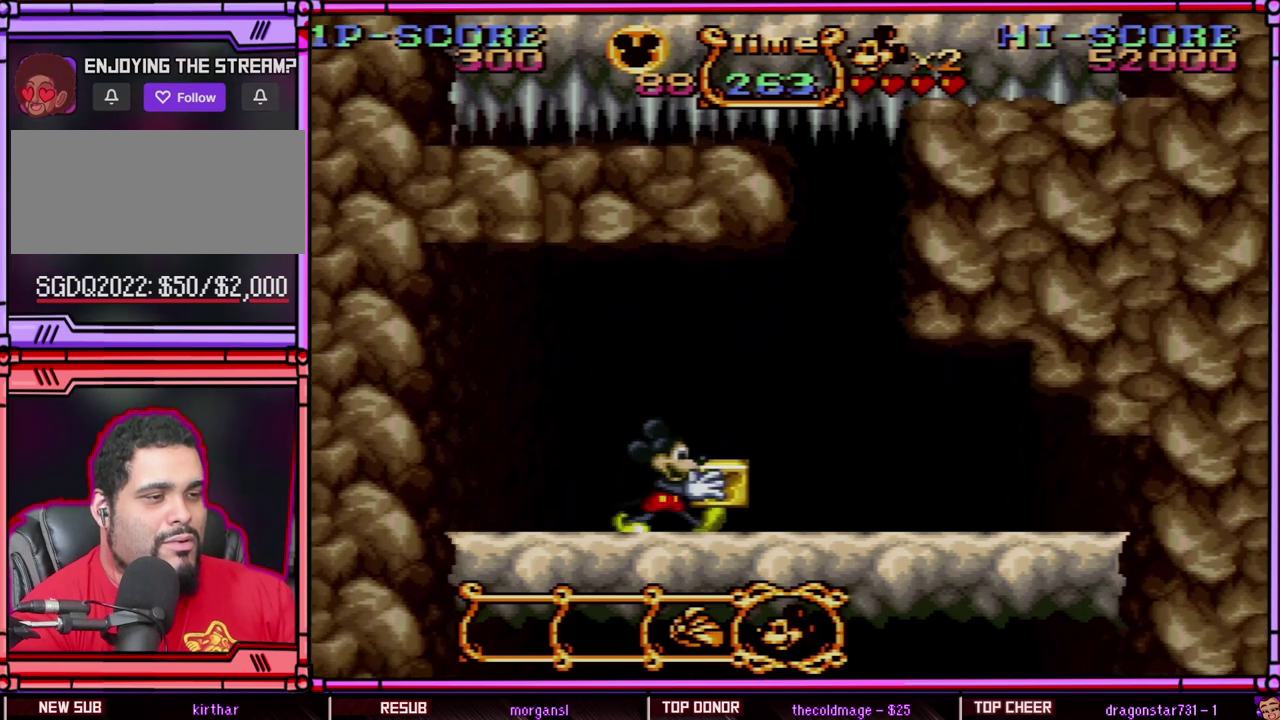
{"buttons": ["Y", "DPAD_LEFT"], "events": [[17, "DPAD_RIGHT", "down"], [233, "DPAD_RIGHT", "up"], [383, "DPAD_LEFT", "down"]]}
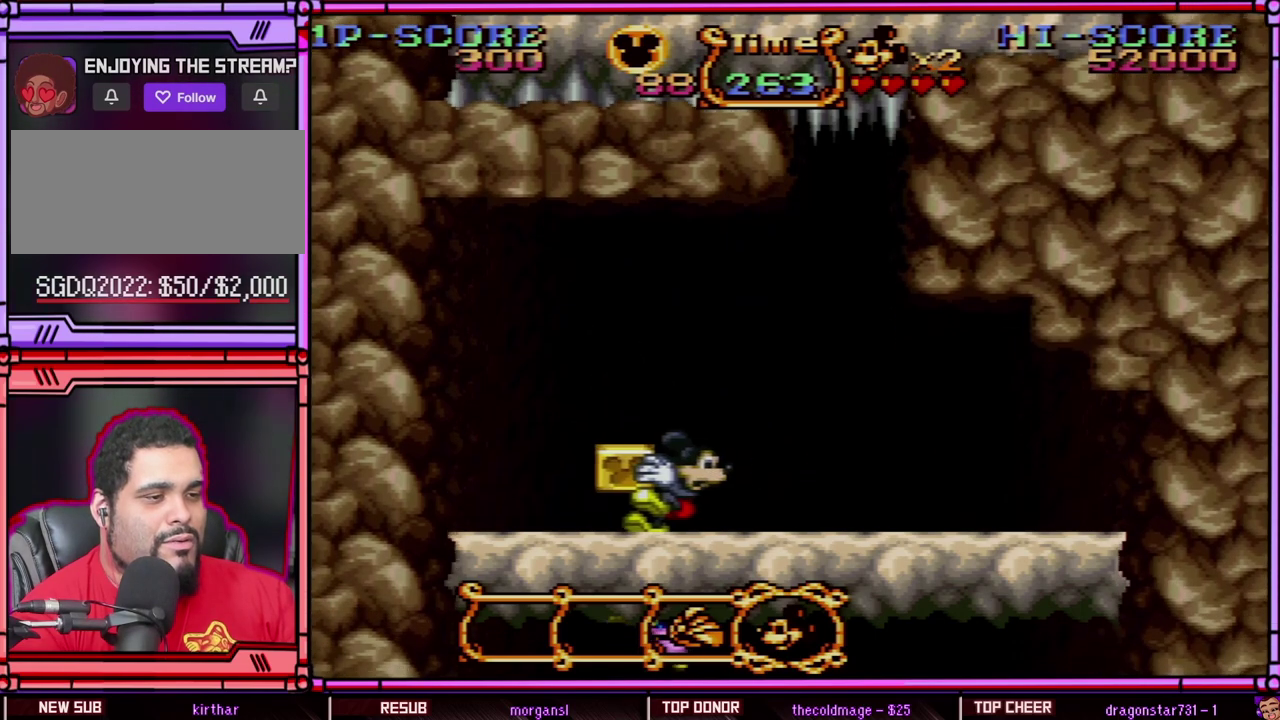
{"buttons": ["Y", "DPAD_RIGHT"], "events": [[50, "DPAD_LEFT", "up"], [50, "DPAD_RIGHT", "down"]]}
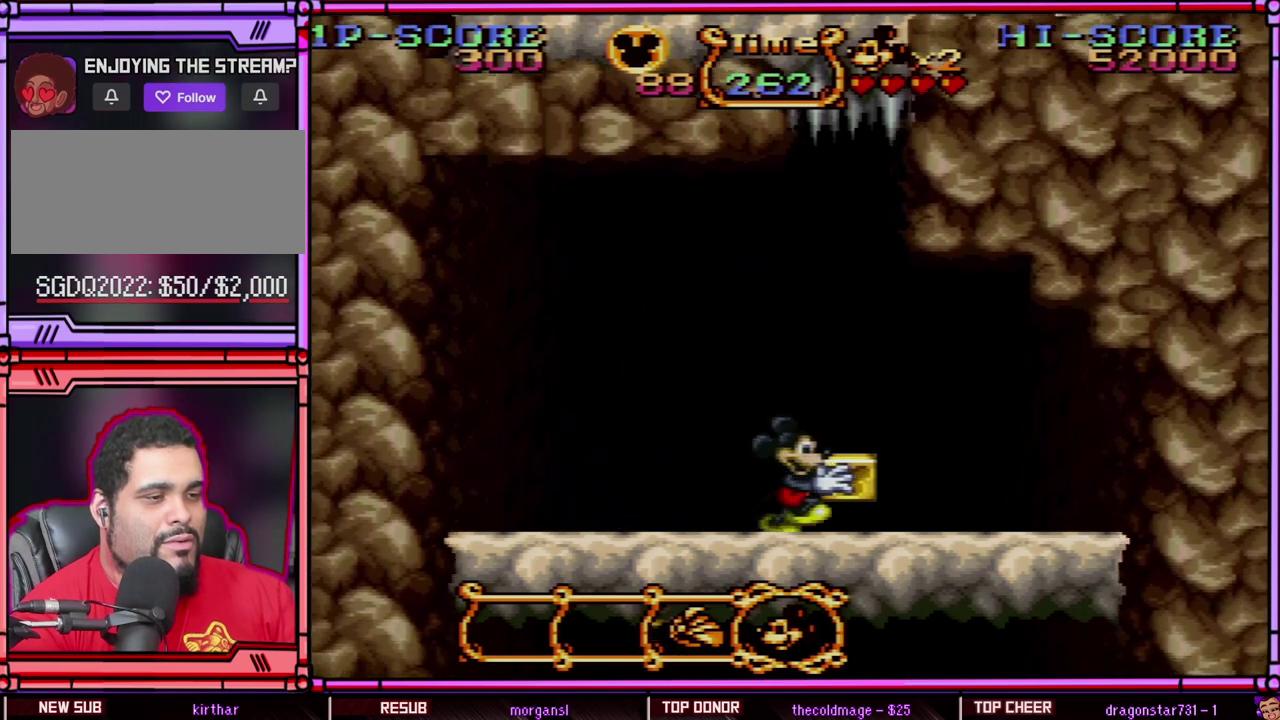
{"buttons": ["Y"], "events": [[383, "DPAD_RIGHT", "up"]]}
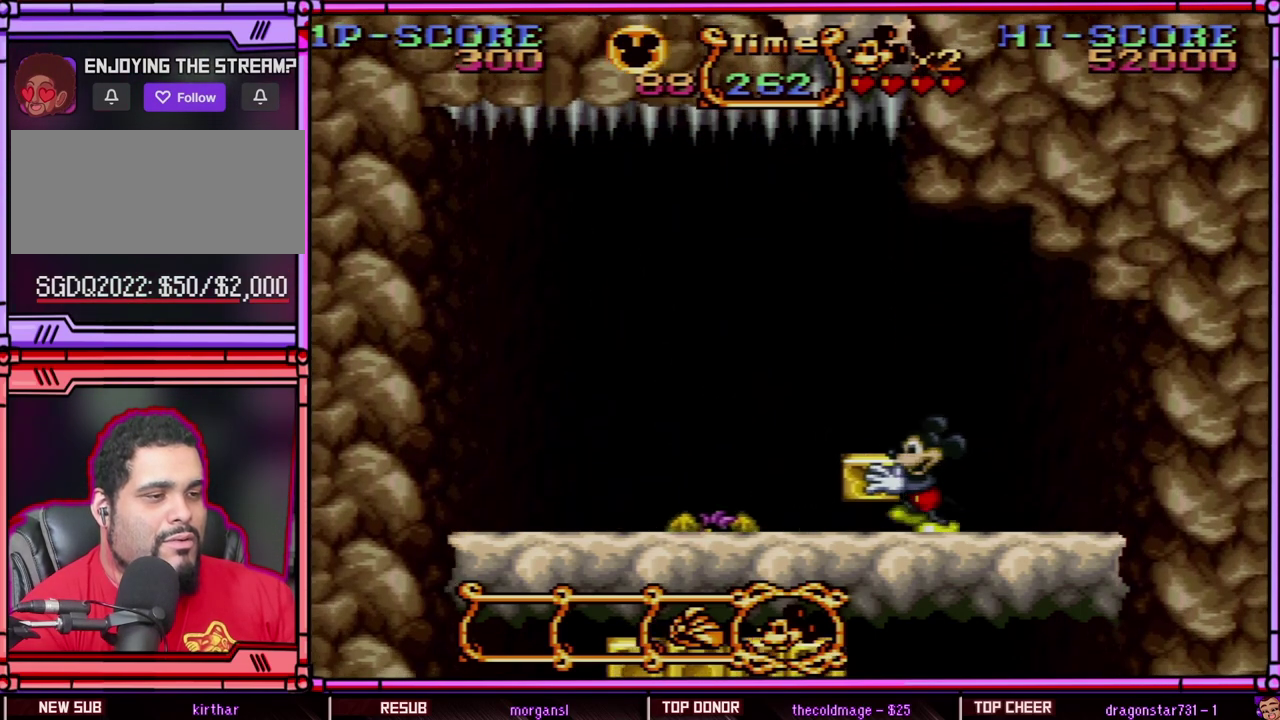
{"buttons": [], "events": [[50, "DPAD_LEFT", "down"], [150, "Y", "up"], [200, "DPAD_LEFT", "up"], [250, "Y", "down"], [317, "Y", "up"]]}
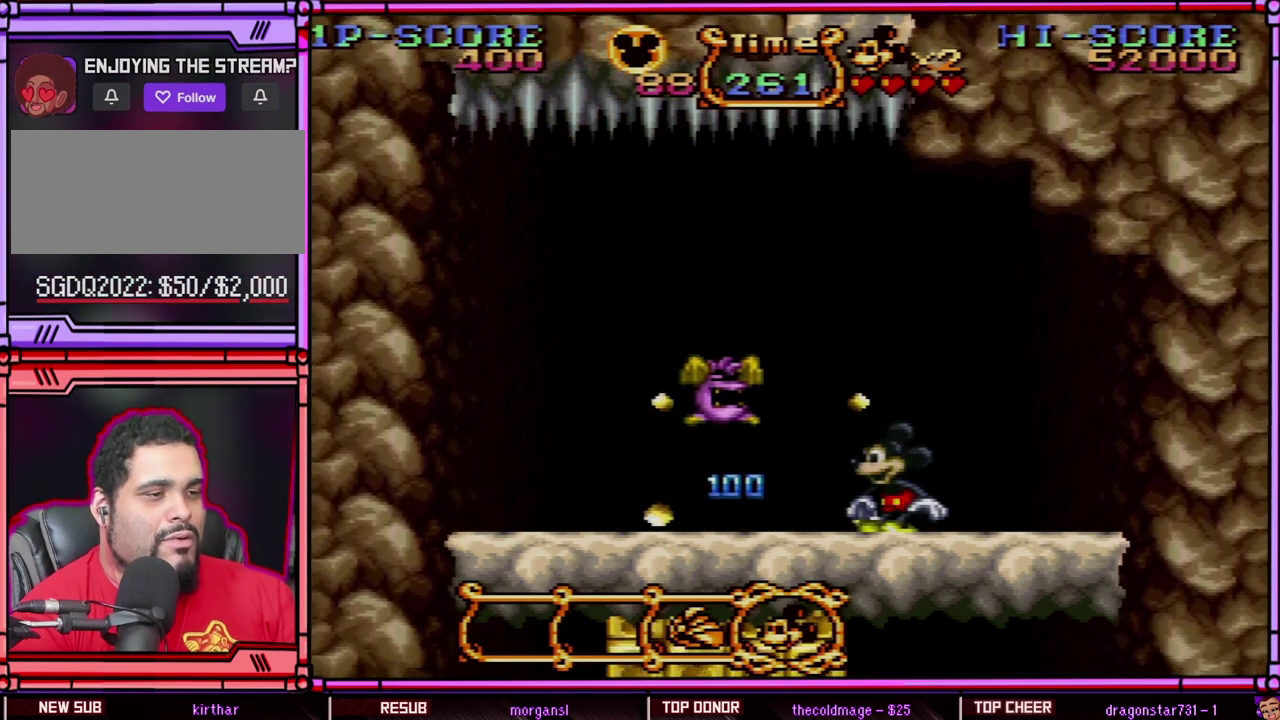
{"buttons": [], "events": []}
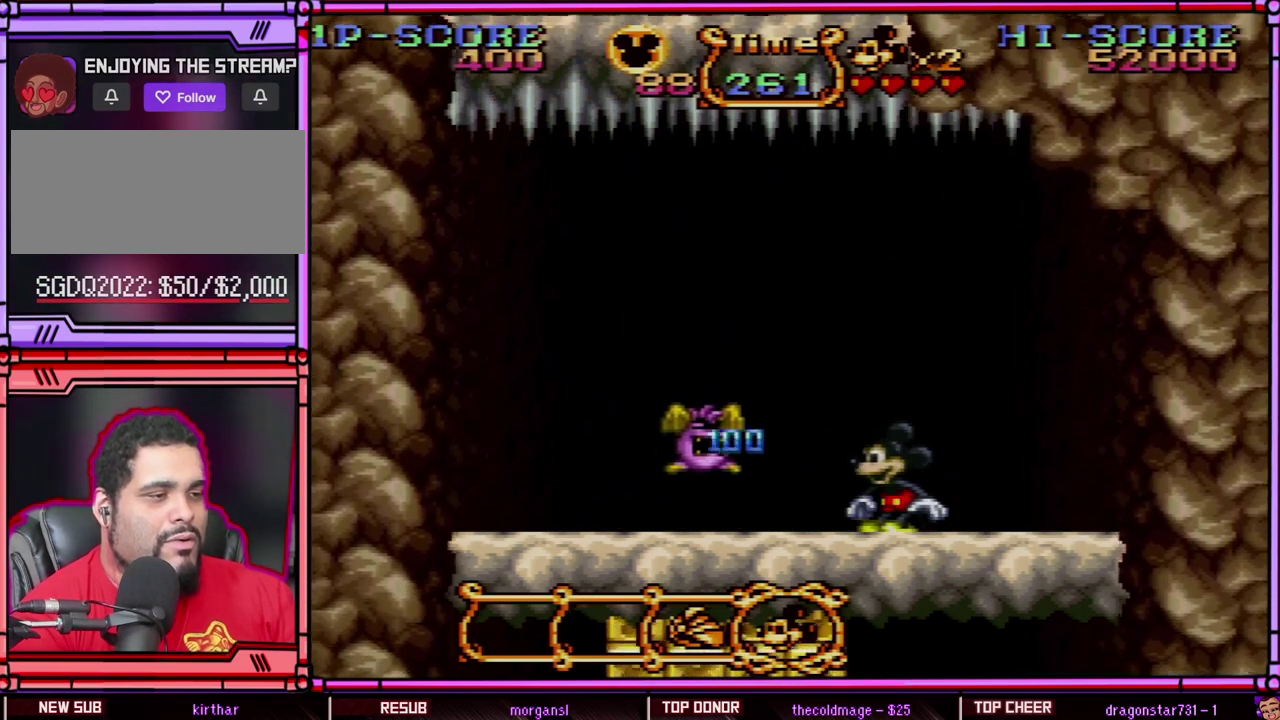
{"buttons": ["Y"], "events": [[250, "Y", "down"], [350, "Y", "up"], [450, "Y", "down"]]}
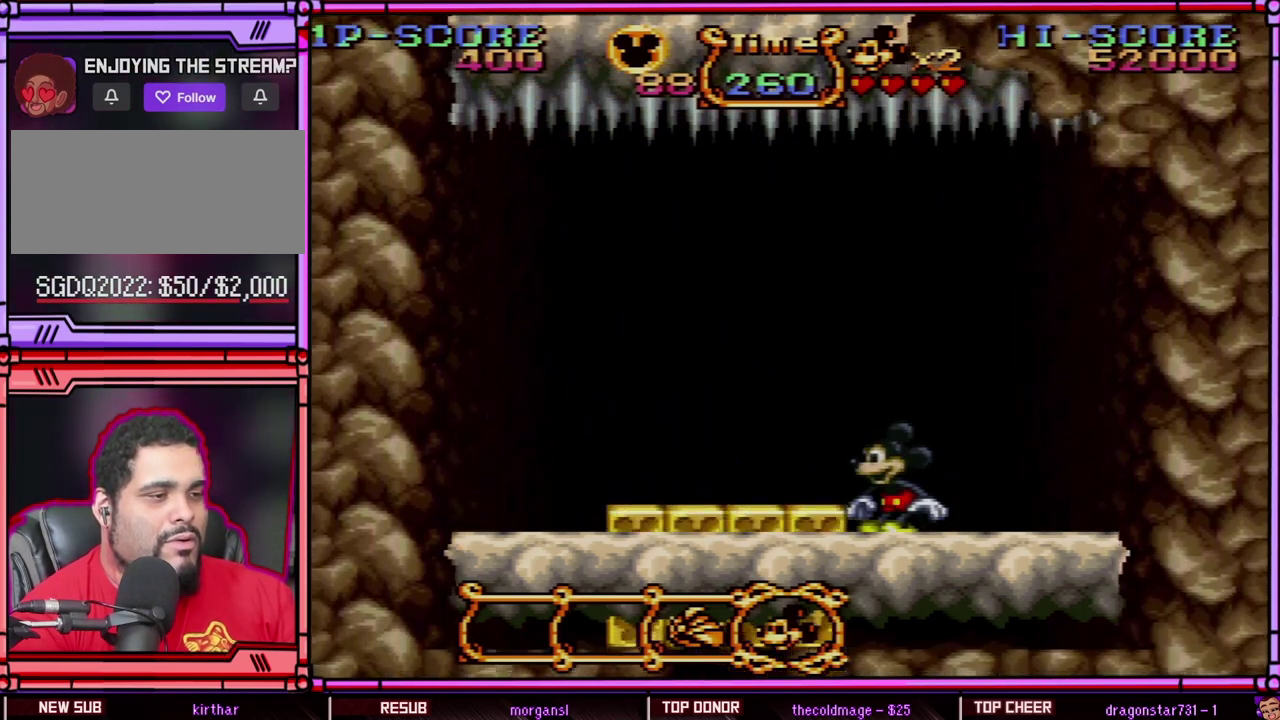
{"buttons": [], "events": [[17, "Y", "up"], [100, "Y", "down"], [183, "Y", "up"], [250, "Y", "down"], [317, "Y", "up"], [383, "DPAD_LEFT", "down"], [383, "Y", "down"], [450, "DPAD_LEFT", "up"], [483, "Y", "up"]]}
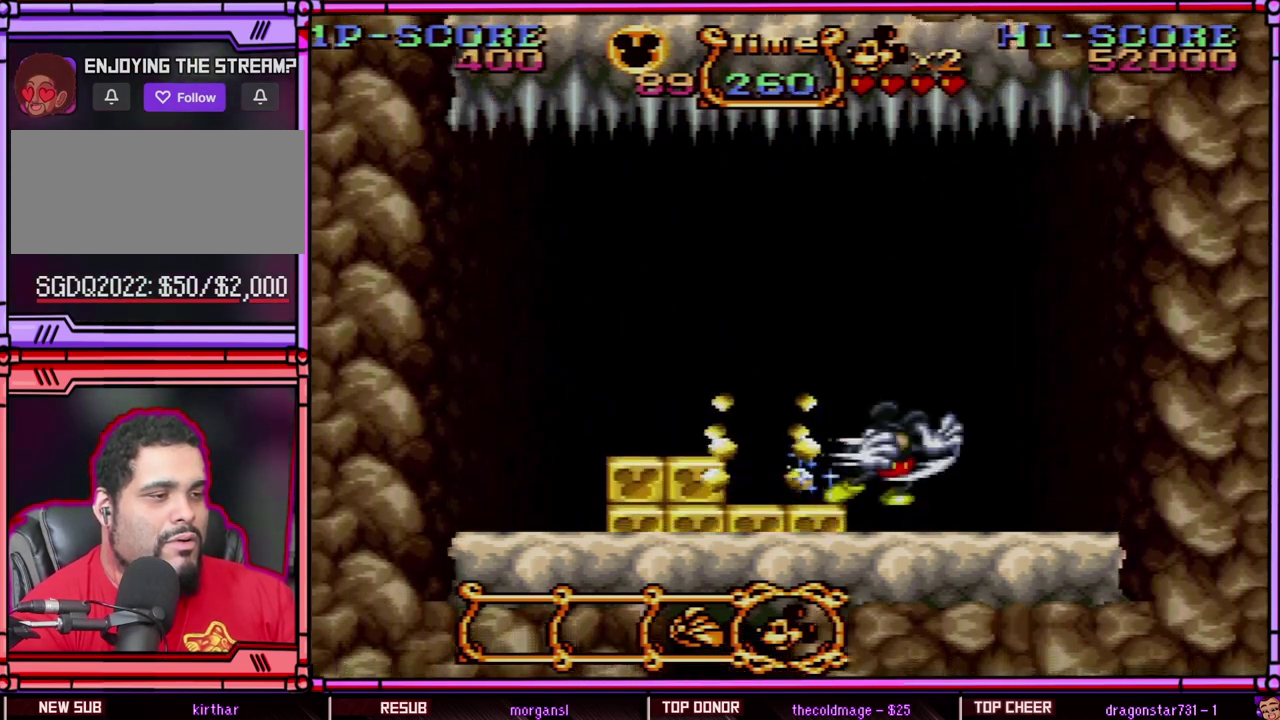
{"buttons": ["DPAD_RIGHT"], "events": [[50, "Y", "down"], [117, "Y", "up"], [317, "Y", "down"], [383, "Y", "up"], [433, "DPAD_RIGHT", "down"]]}
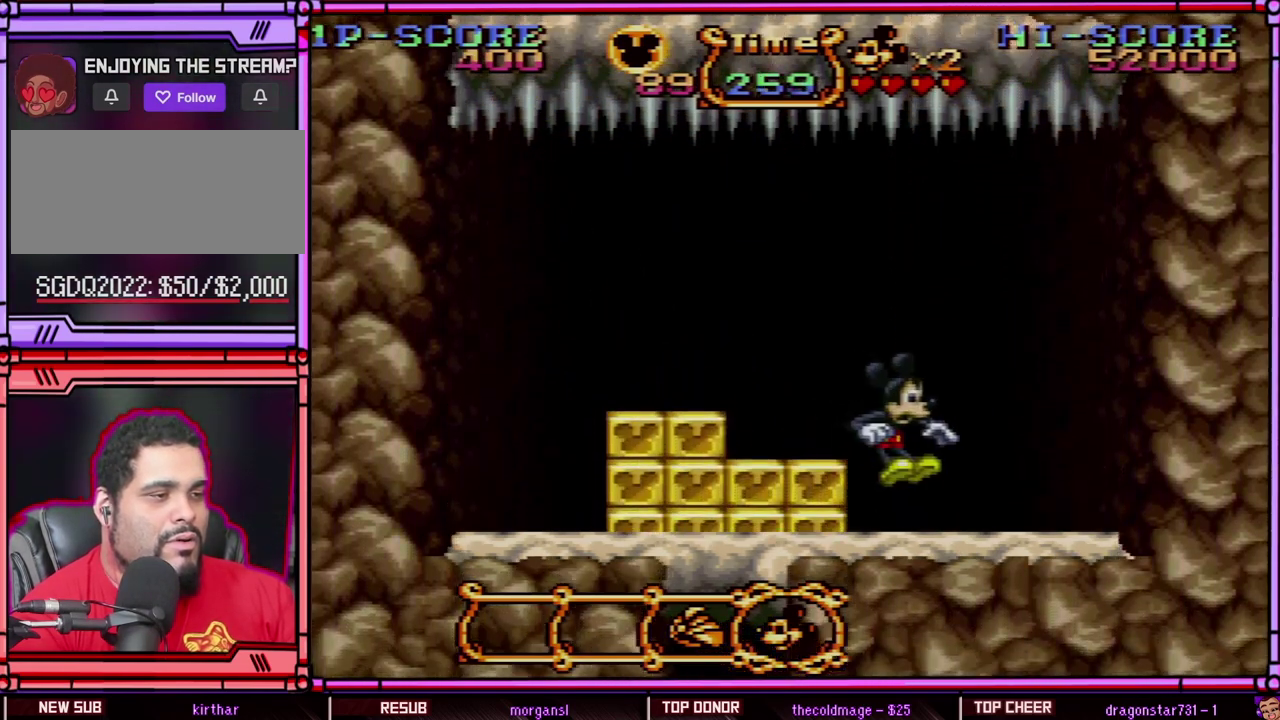
{"buttons": [], "events": [[83, "DPAD_RIGHT", "up"], [150, "DPAD_LEFT", "down"], [250, "Y", "down"], [317, "Y", "up"], [417, "DPAD_LEFT", "up"], [417, "Y", "down"], [483, "Y", "up"]]}
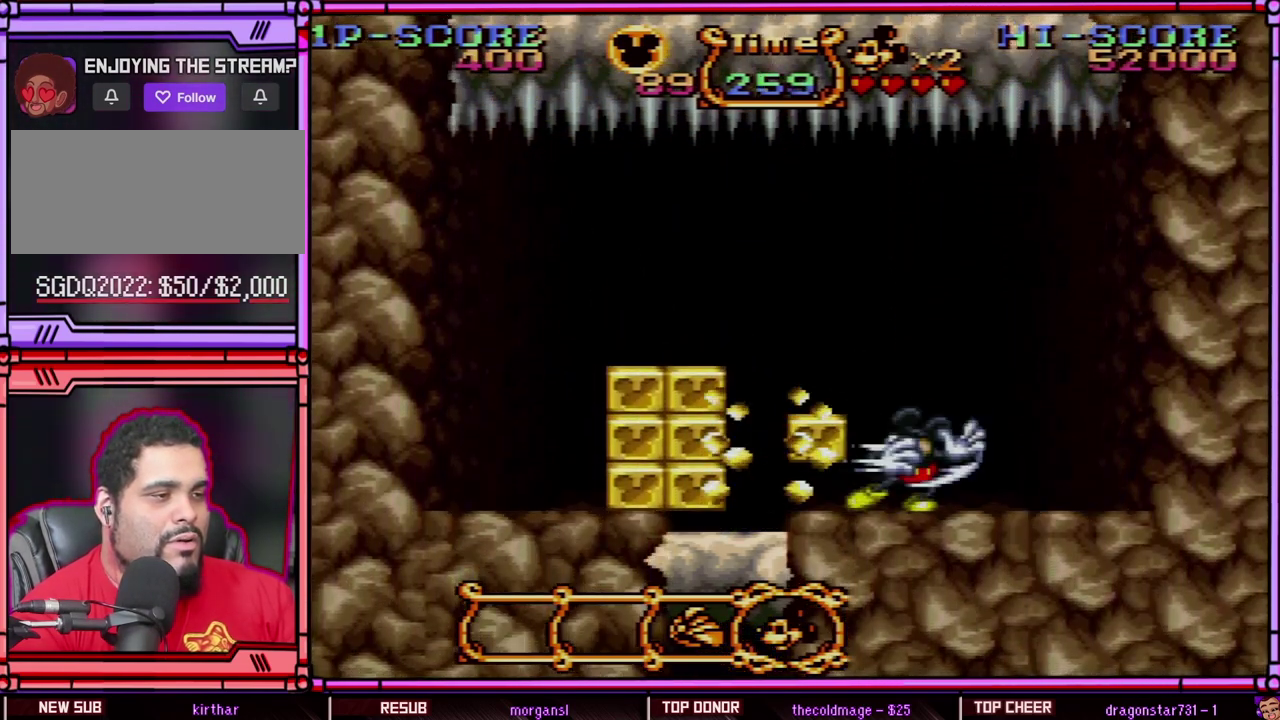
{"buttons": ["DPAD_LEFT"], "events": [[50, "Y", "down"], [117, "Y", "up"], [217, "Y", "down"], [283, "Y", "up"], [350, "Y", "down"], [383, "DPAD_LEFT", "down"], [417, "Y", "up"]]}
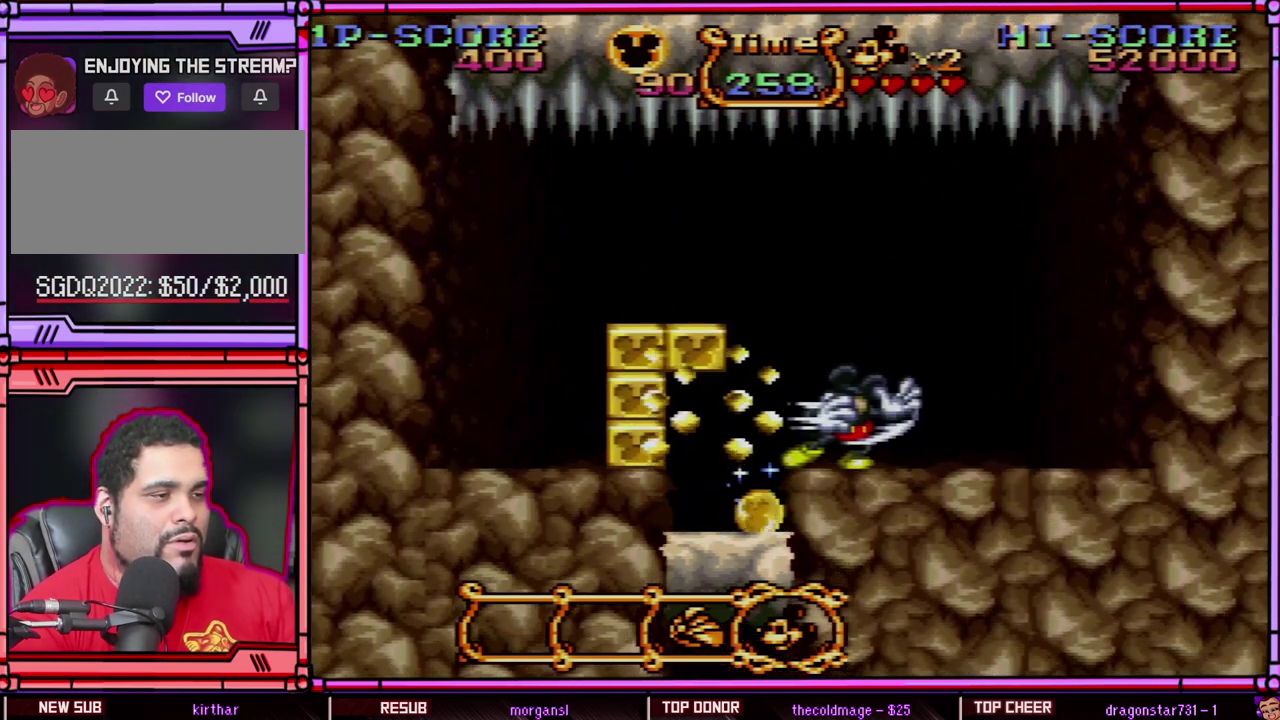
{"buttons": ["Y", "DPAD_LEFT"], "events": [[17, "DPAD_LEFT", "up"], [17, "Y", "down"], [83, "Y", "up"], [150, "Y", "down"], [200, "DPAD_LEFT", "down"], [217, "Y", "up"], [283, "Y", "down"], [350, "Y", "up"], [450, "Y", "down"]]}
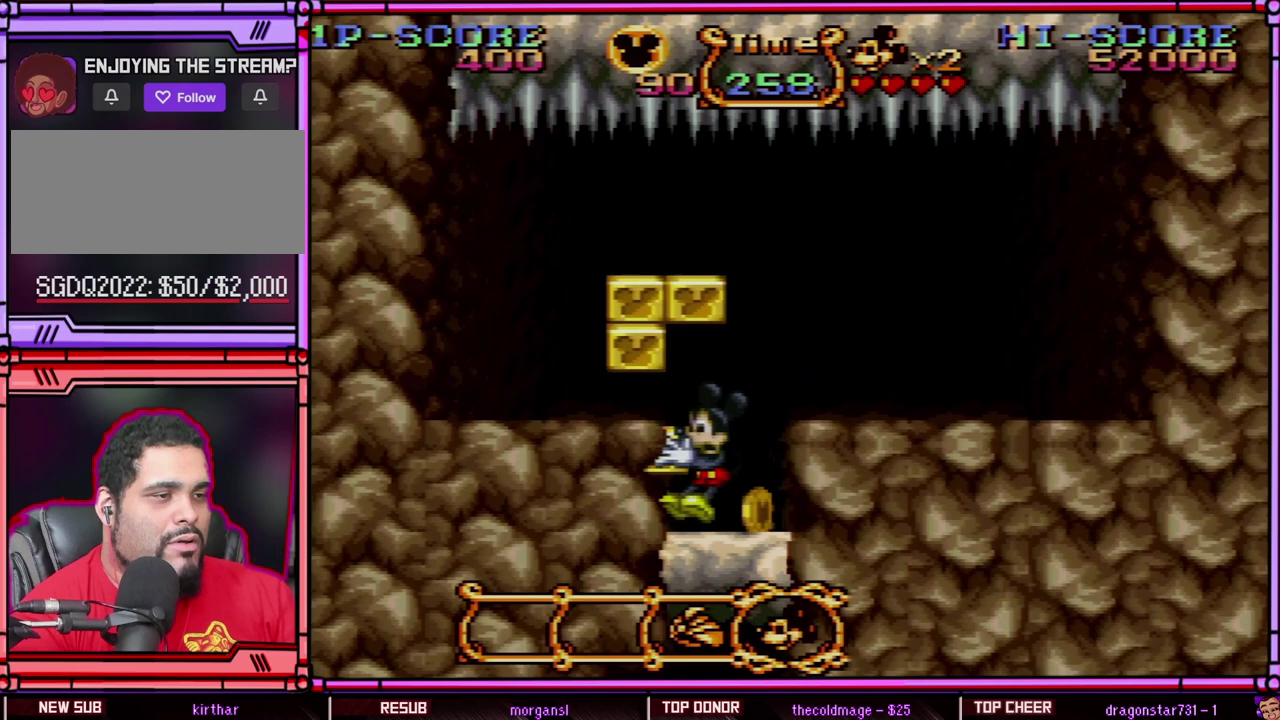
{"buttons": [], "events": [[17, "DPAD_LEFT", "up"], [17, "Y", "up"], [83, "Y", "down"], [150, "Y", "up"], [200, "DPAD_RIGHT", "down"], [233, "Y", "down"], [283, "Y", "up"], [383, "DPAD_RIGHT", "up"], [383, "Y", "down"], [433, "Y", "up"]]}
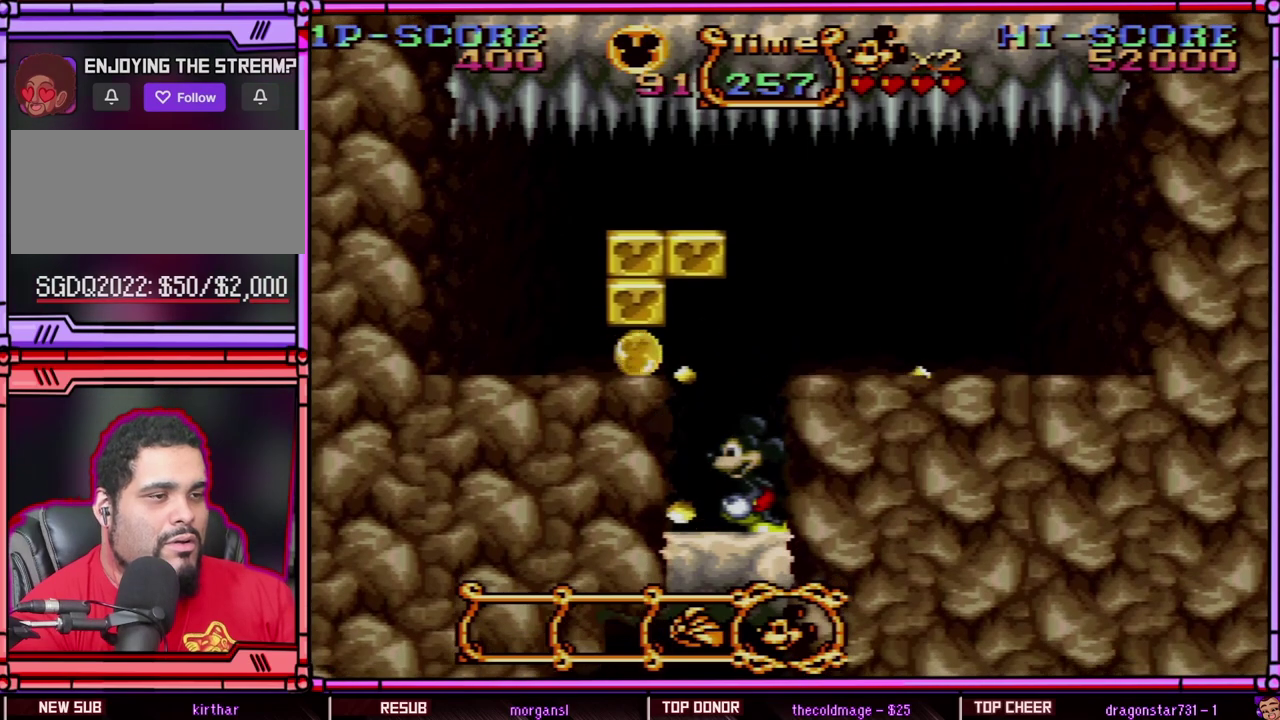
{"buttons": ["Y"], "events": [[17, "Y", "down"], [117, "DPAD_LEFT", "down"], [183, "Y", "up"], [317, "B", "down"], [317, "DPAD_LEFT", "up"], [433, "Y", "down"], [500, "B", "up"]]}
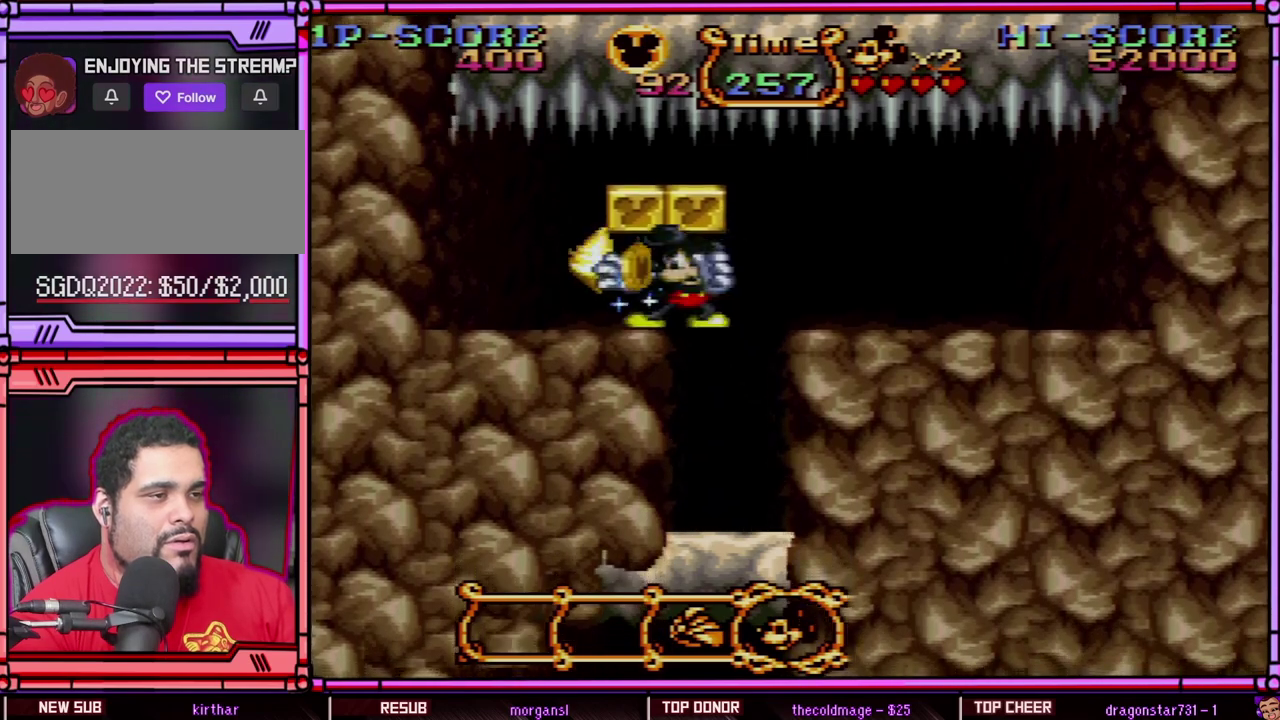
{"buttons": ["Y"], "events": [[50, "Y", "up"], [117, "Y", "down"], [183, "Y", "up"], [250, "Y", "down"], [317, "Y", "up"], [383, "Y", "down"]]}
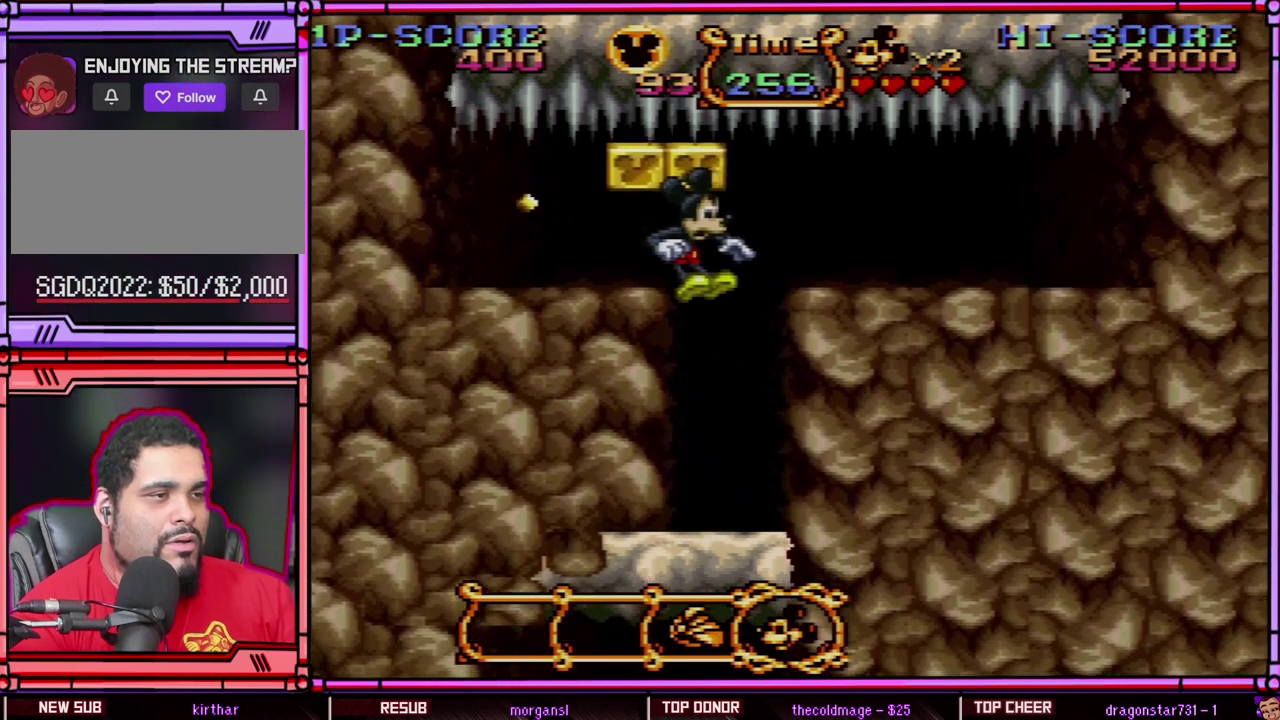
{"buttons": ["Y"], "events": [[17, "DPAD_RIGHT", "down"], [150, "DPAD_RIGHT", "up"], [200, "DPAD_LEFT", "down"], [383, "DPAD_LEFT", "up"]]}
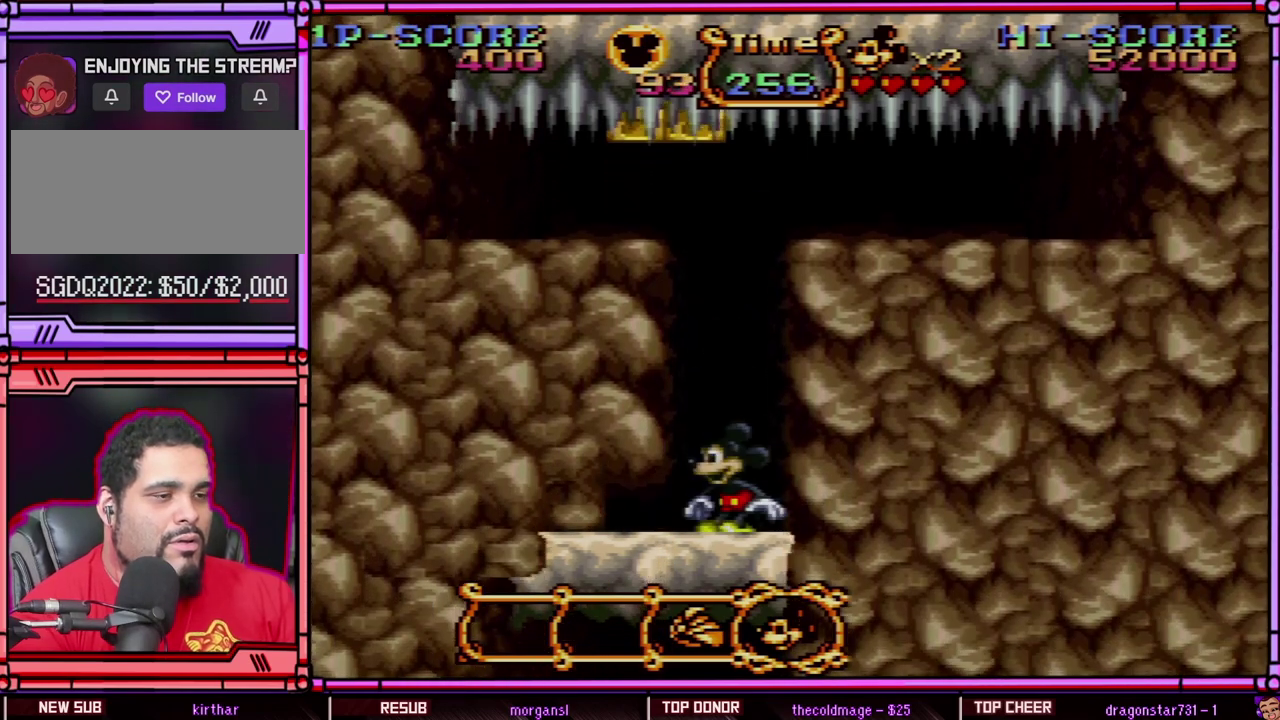
{"buttons": ["Y"], "events": [[67, "Y", "up"], [150, "Y", "down"]]}
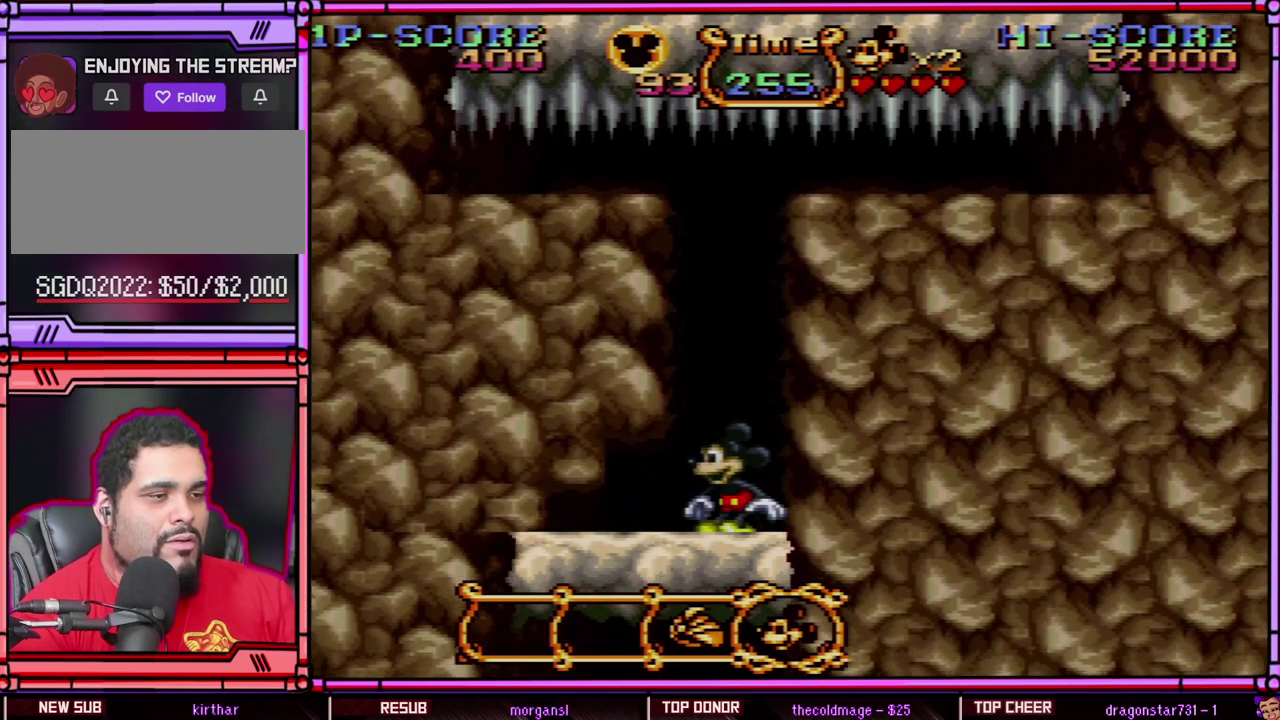
{"buttons": ["Y"], "events": []}
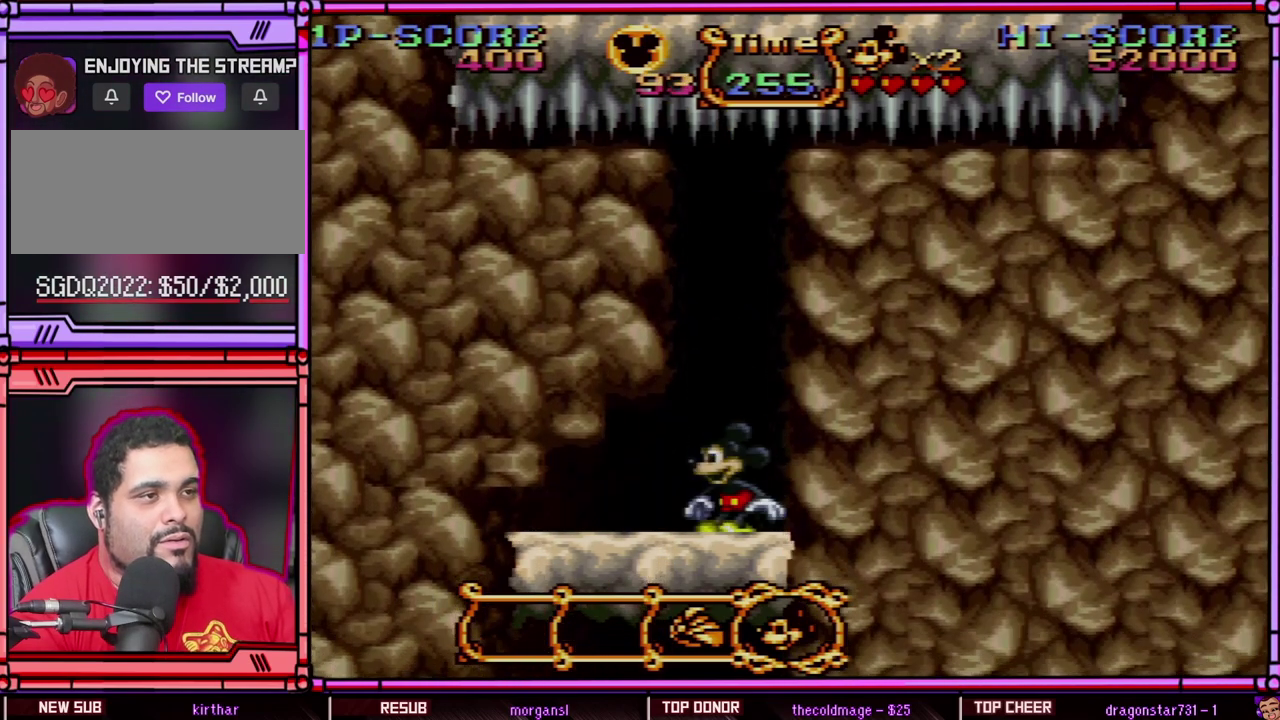
{"buttons": ["Y"], "events": []}
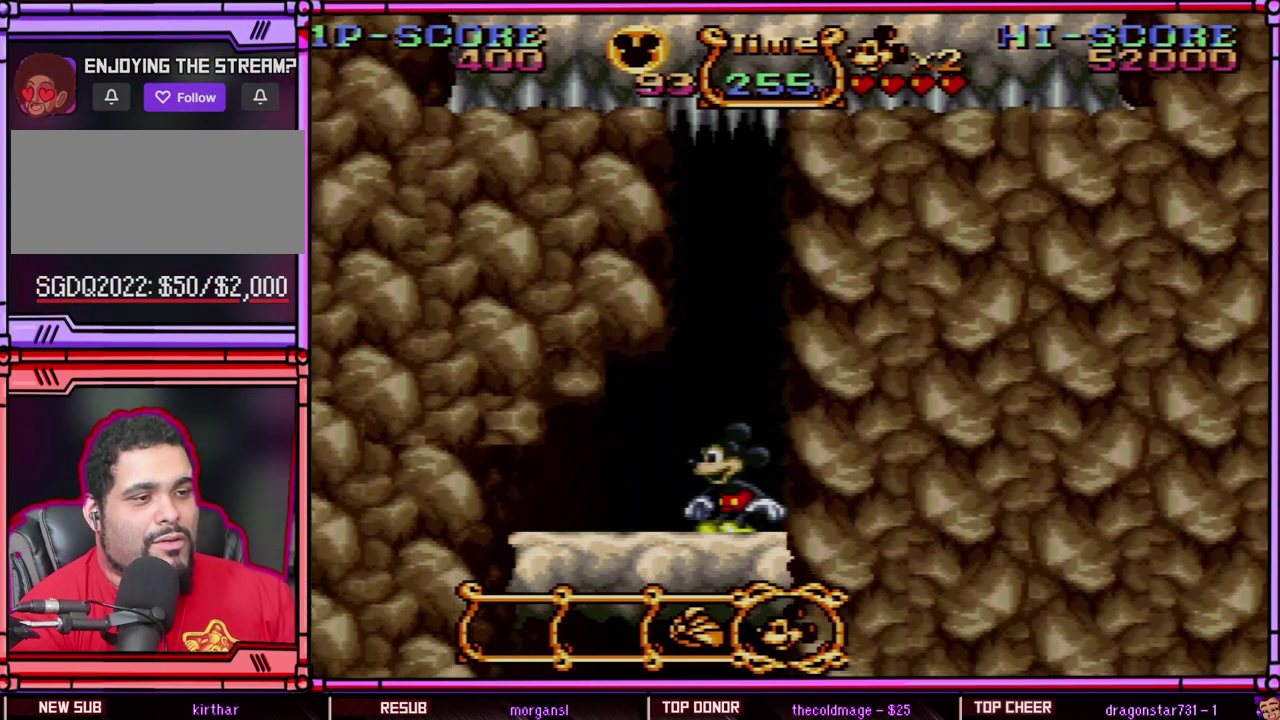
{"buttons": [], "events": [[117, "Y", "up"]]}
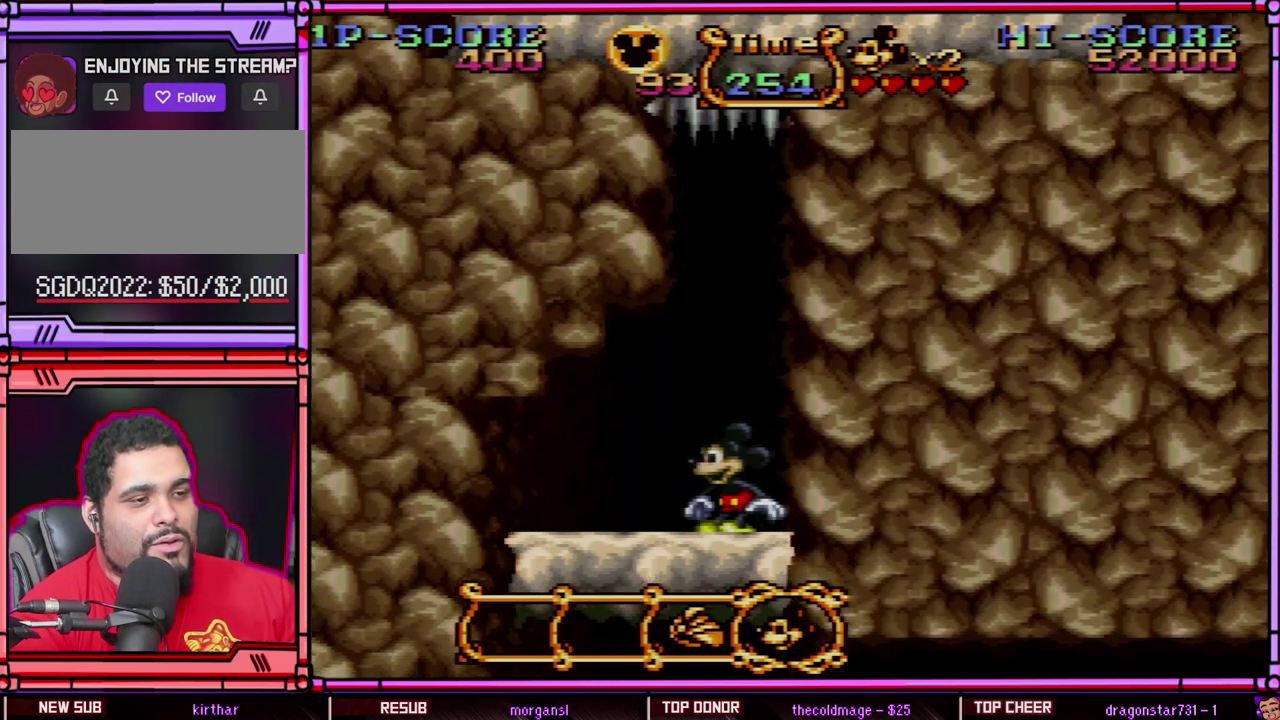
{"buttons": [], "events": []}
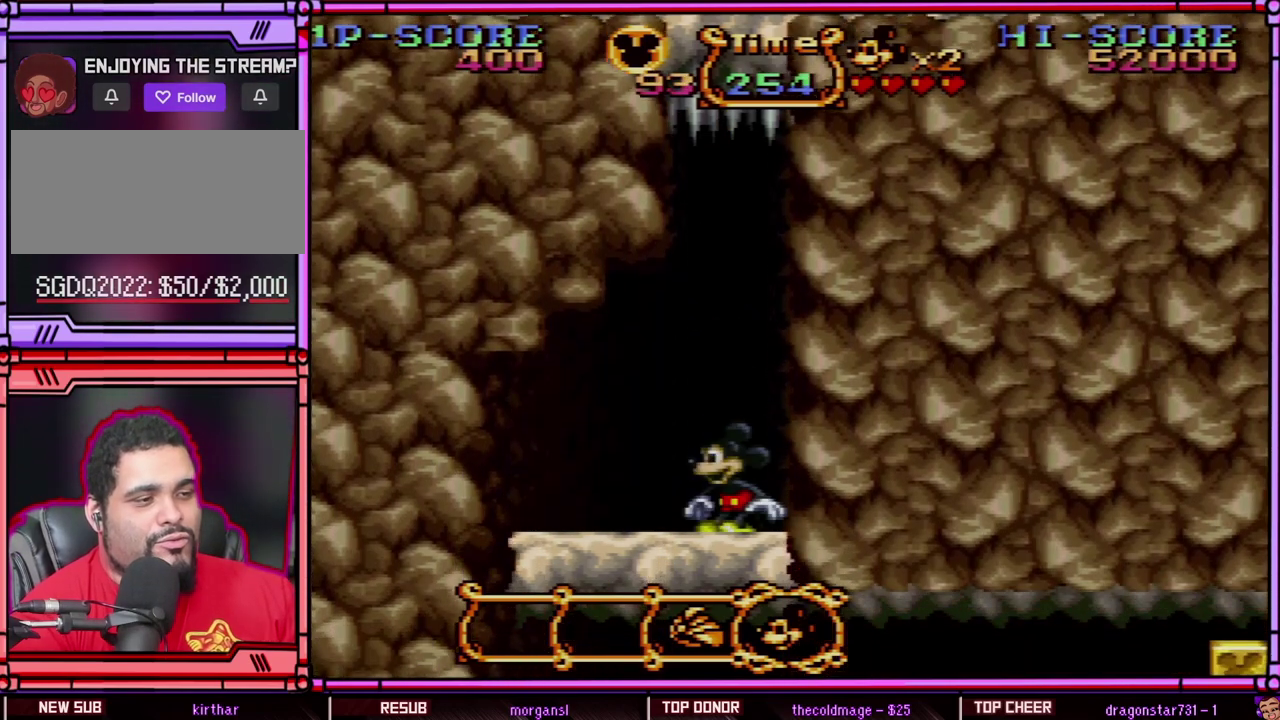
{"buttons": [], "events": []}
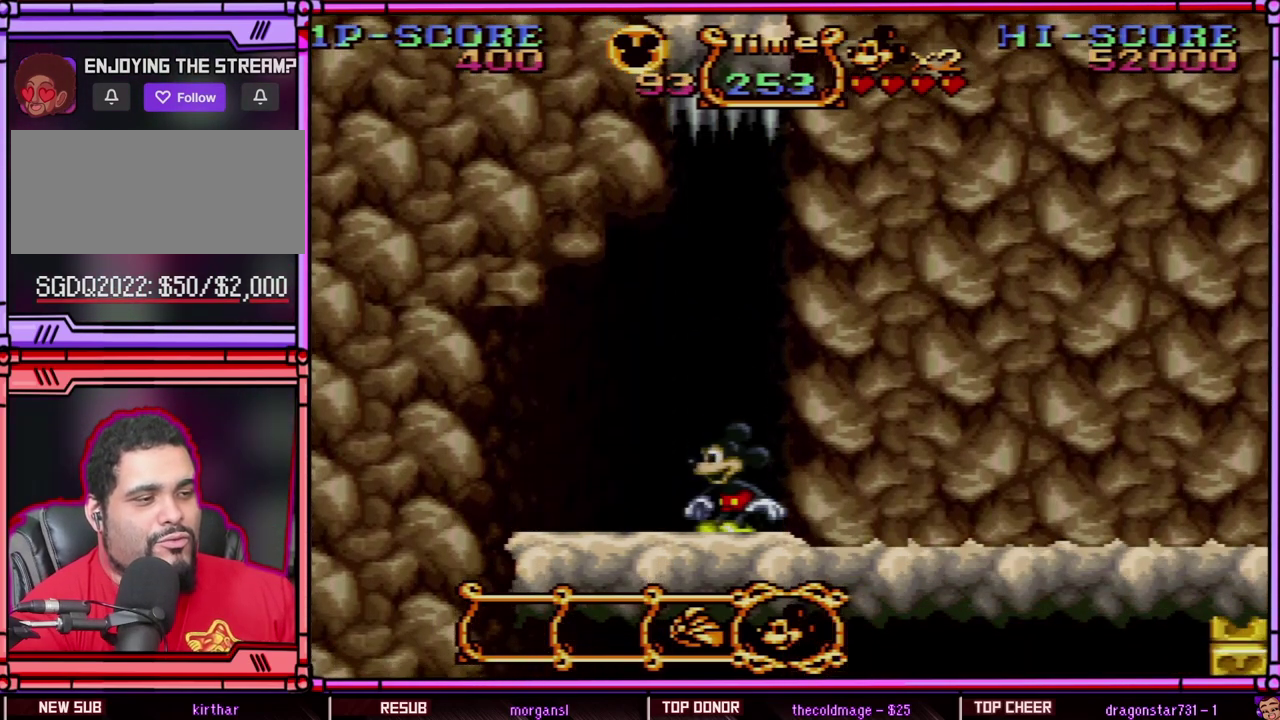
{"buttons": ["Y", "DPAD_RIGHT"], "events": [[367, "DPAD_RIGHT", "down"], [483, "Y", "down"]]}